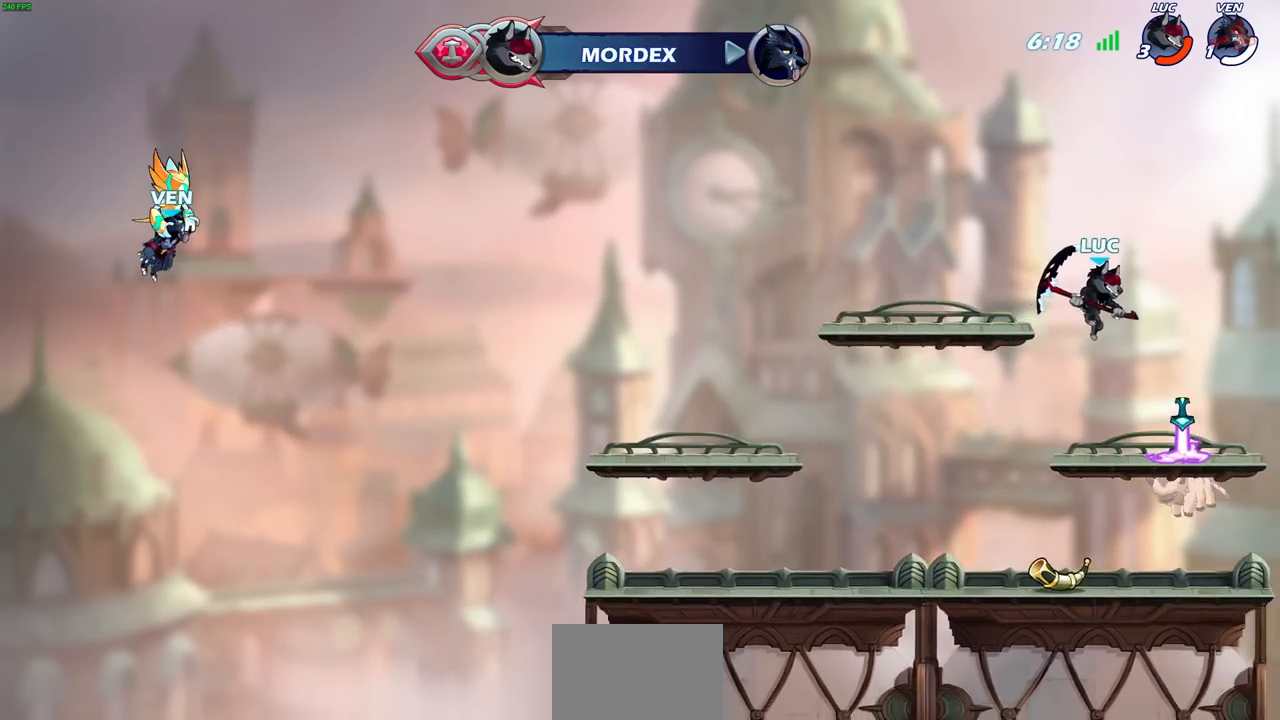
Gameplay with a controller (PlayStation layout); each line is a JSON object with the inputs held at the frame after it. "events" lists button and stick changes between this image and that frame as [ms after this image, input, new state], when the widget could be followed in between.
{"buttons": [], "left_stick": "center", "right_stick": "center", "events": [[150, "left_stick", "center"], [200, "left_stick", "left"], [350, "CROSS", "down"], [367, "left_stick", "center"], [450, "CROSS", "up"]]}
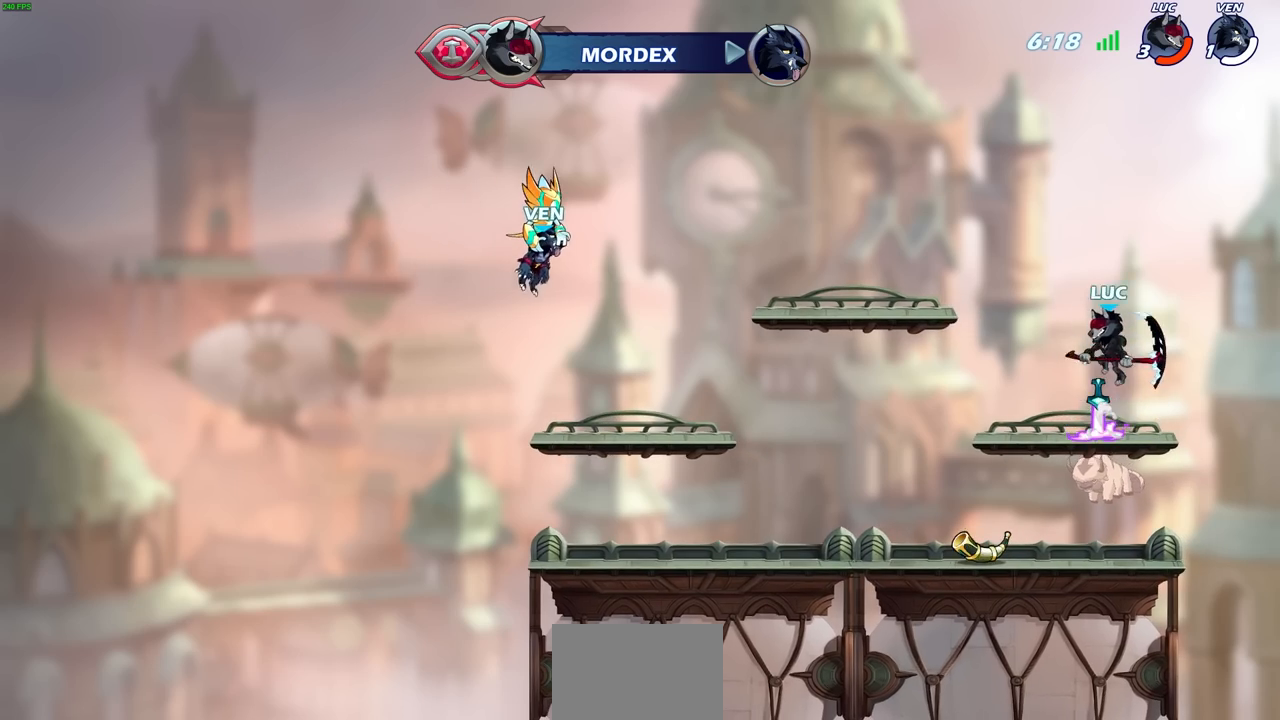
{"buttons": [], "left_stick": "center", "right_stick": "center", "events": [[83, "left_stick", "up"], [167, "R1", "down"], [350, "R1", "up"], [500, "left_stick", "center"]]}
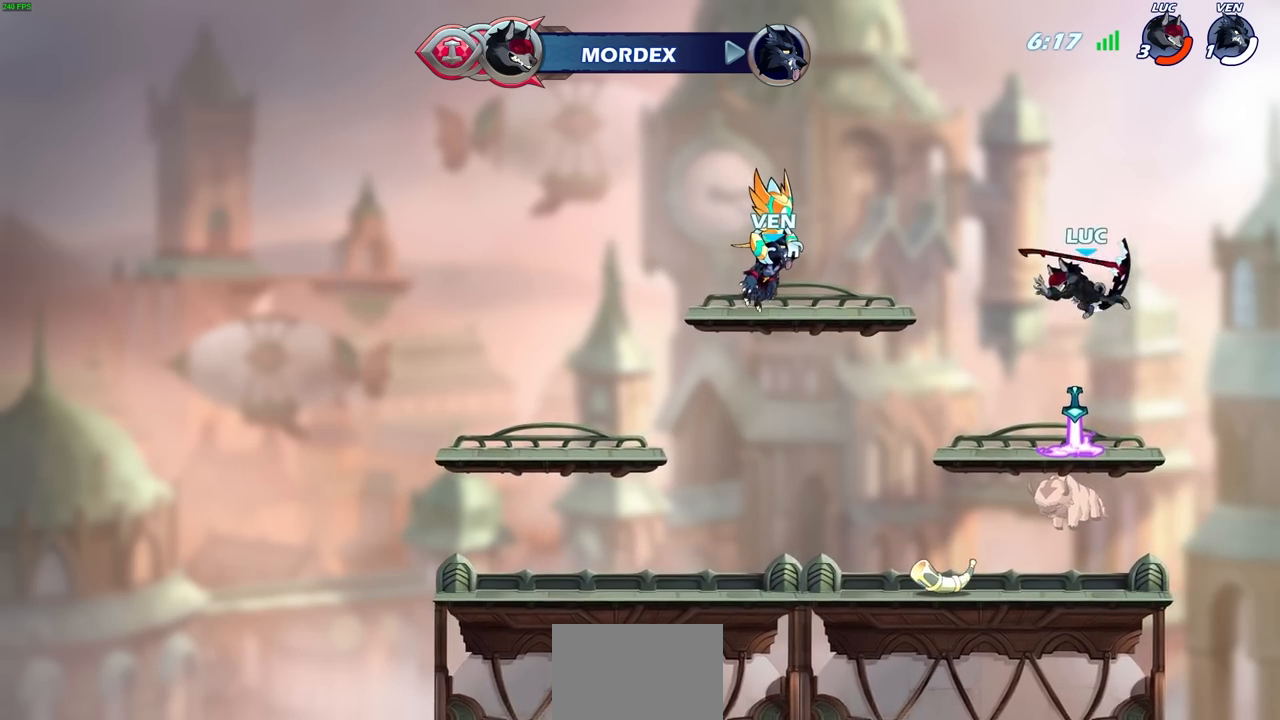
{"buttons": [], "left_stick": "center", "right_stick": "center", "events": []}
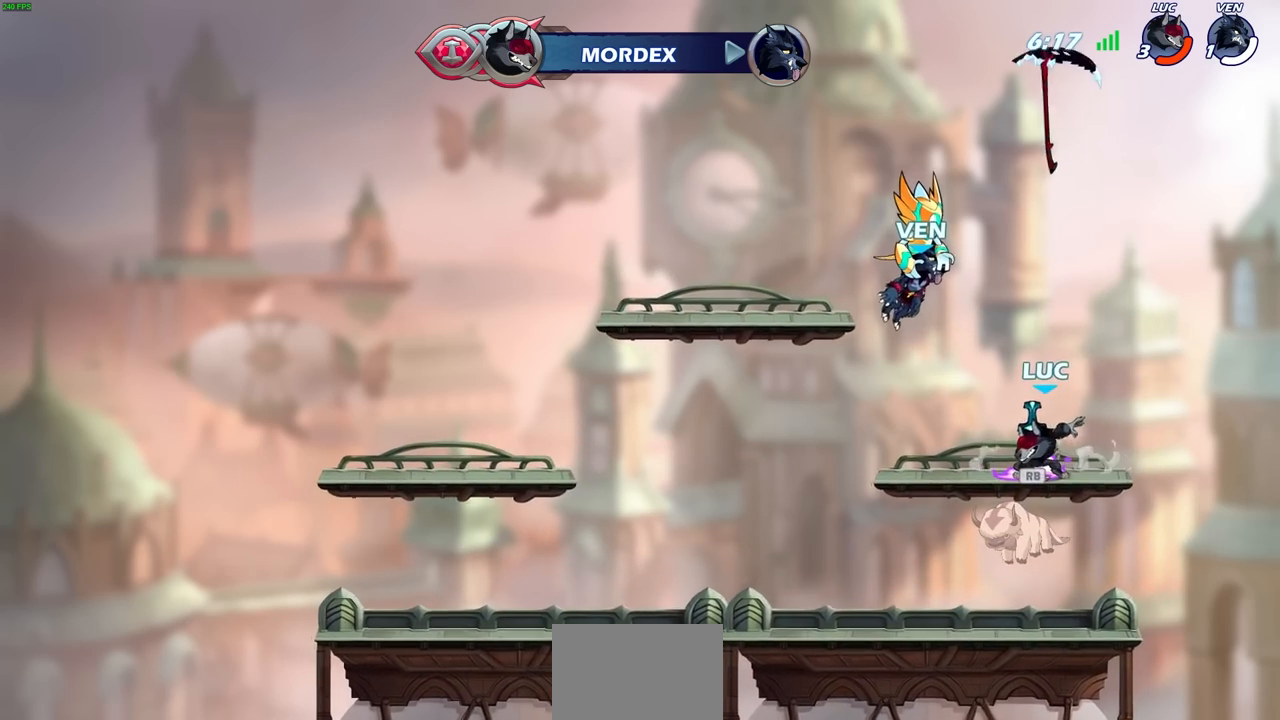
{"buttons": [], "left_stick": "left", "right_stick": "center", "events": [[100, "left_stick", "left"], [117, "R1", "down"], [217, "R1", "up"]]}
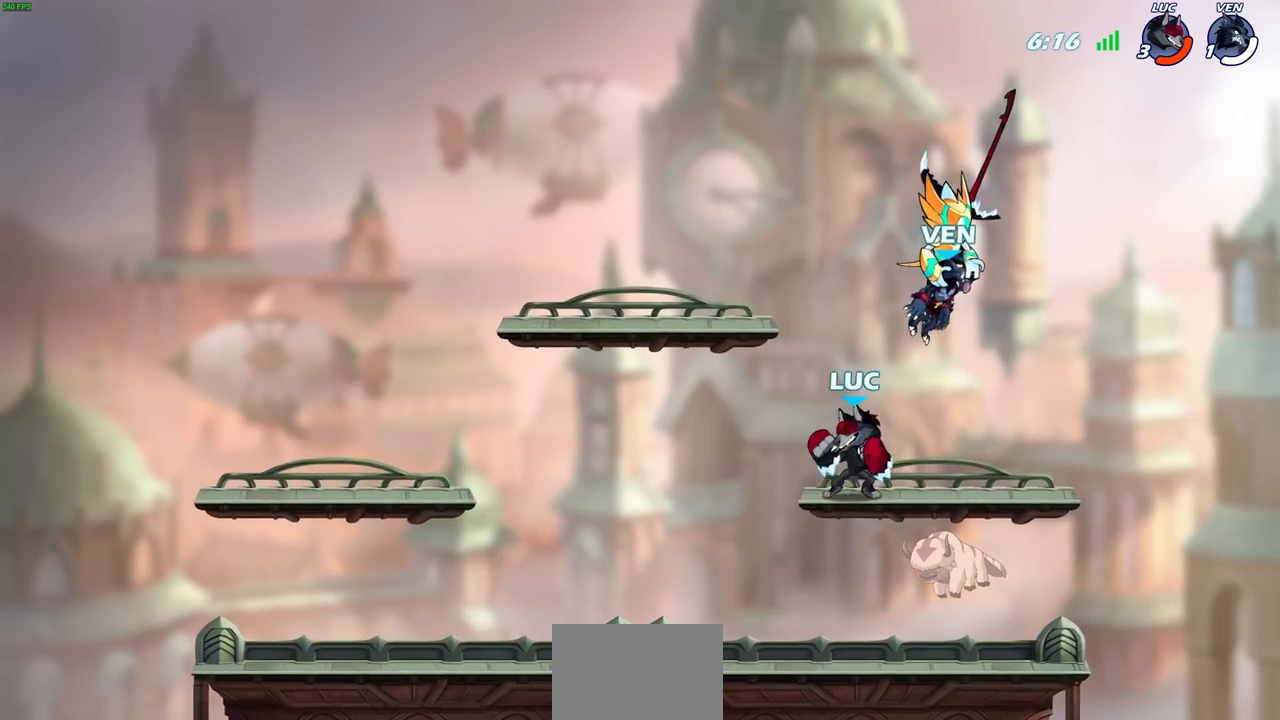
{"buttons": [], "left_stick": "center", "right_stick": "center", "events": [[17, "R2", "down"], [33, "CROSS", "down"], [67, "SQUARE", "down"], [83, "left_stick", "center"], [100, "CROSS", "up"], [167, "R2", "up"], [167, "SQUARE", "up"]]}
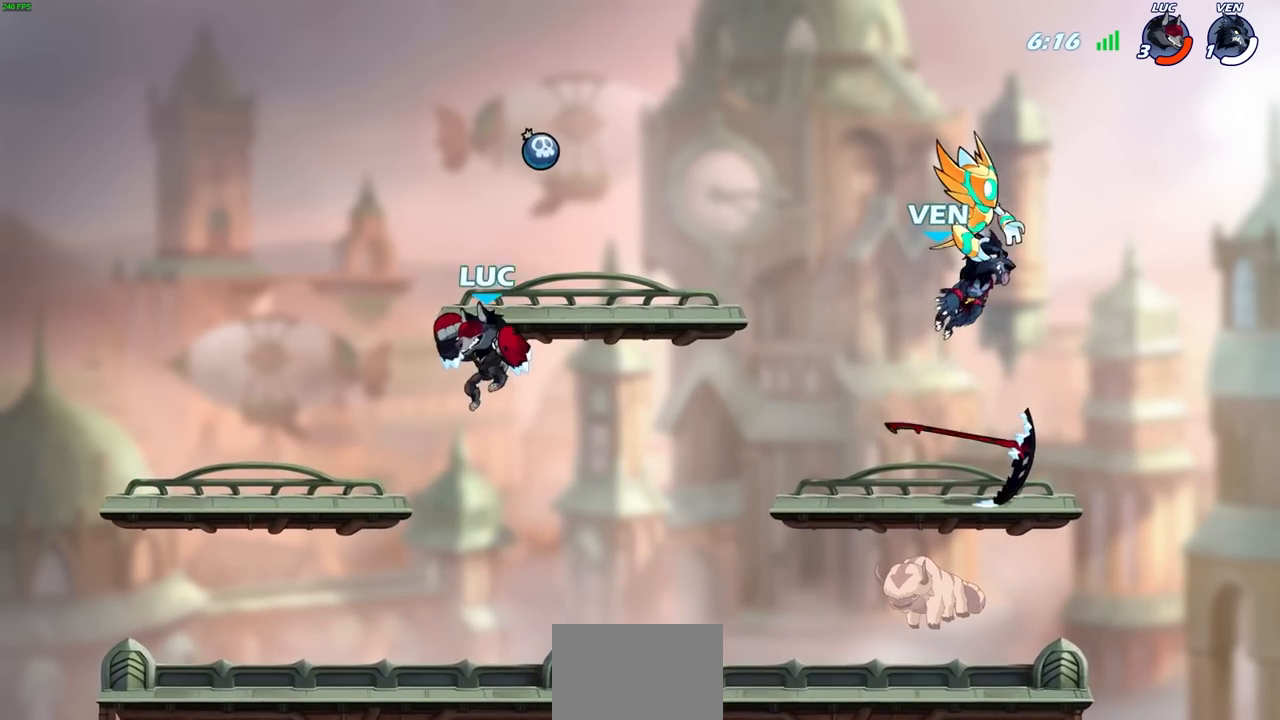
{"buttons": [], "left_stick": "up-right", "right_stick": "center", "events": [[17, "left_stick", "left"], [467, "left_stick", "up-right"]]}
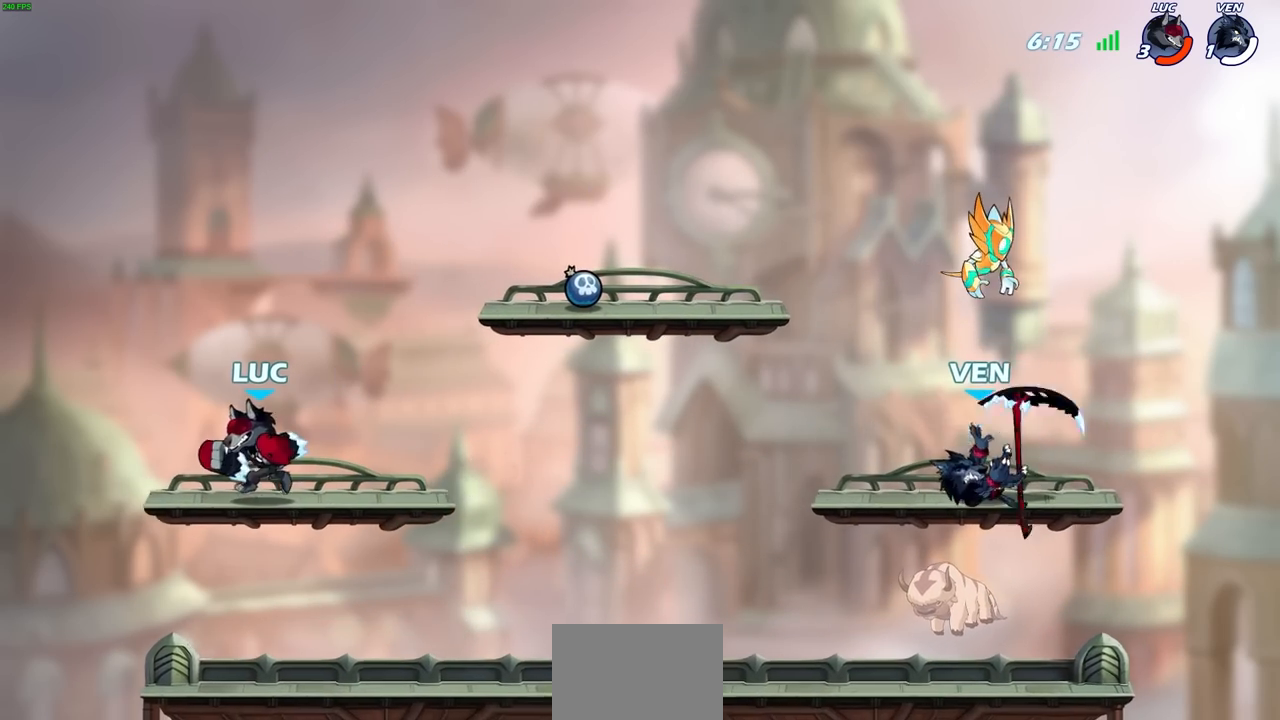
{"buttons": [], "left_stick": "center", "right_stick": "center", "events": [[150, "left_stick", "center"]]}
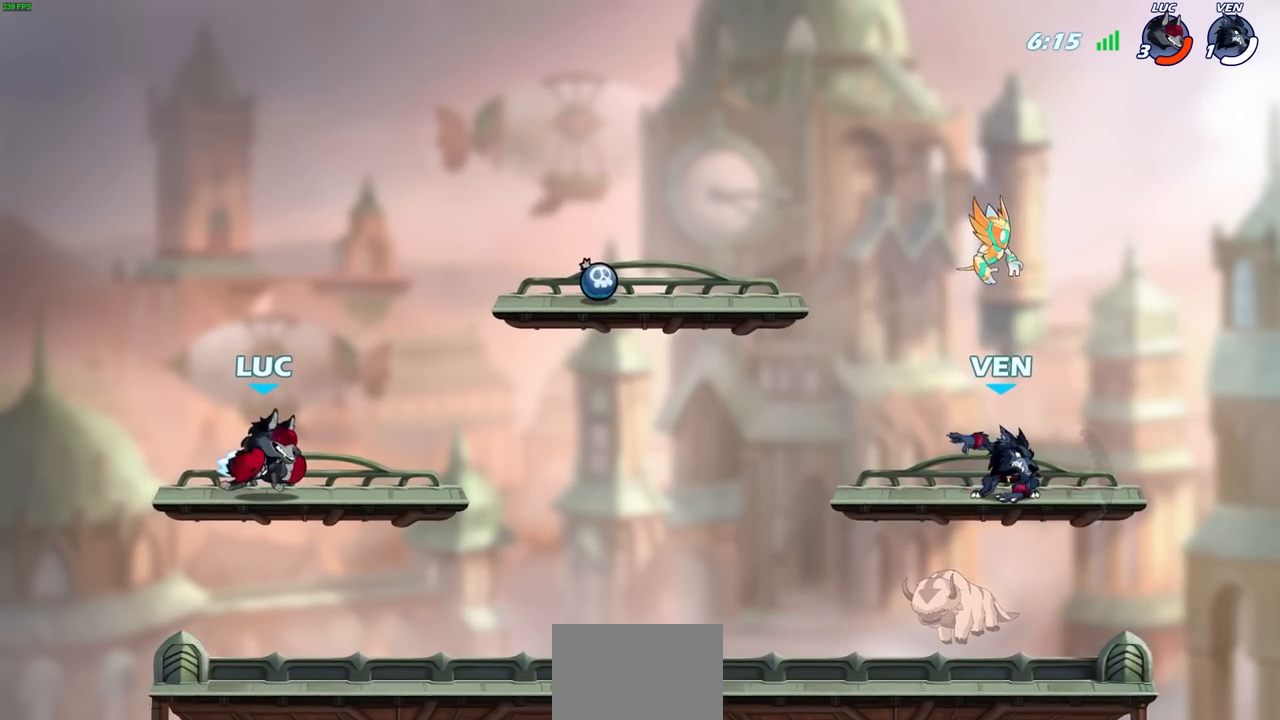
{"buttons": [], "left_stick": "center", "right_stick": "center", "events": [[83, "left_stick", "right"], [250, "left_stick", "center"]]}
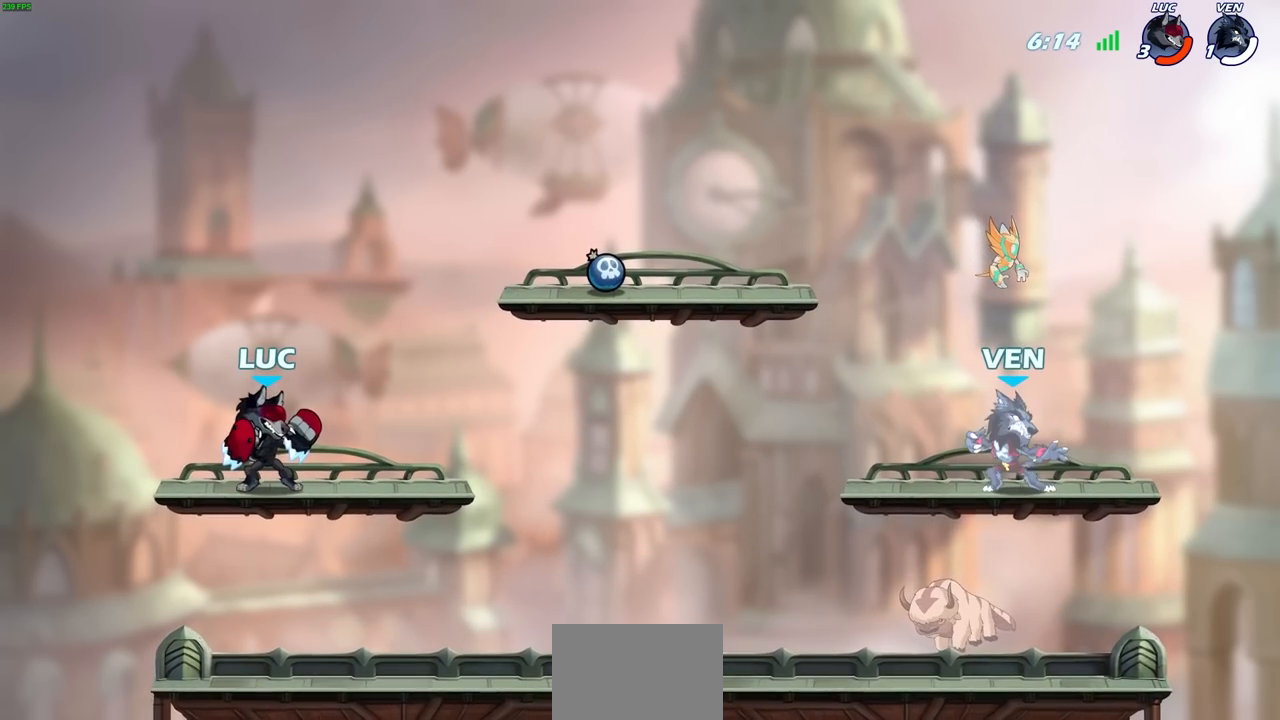
{"buttons": [], "left_stick": "center", "right_stick": "center", "events": []}
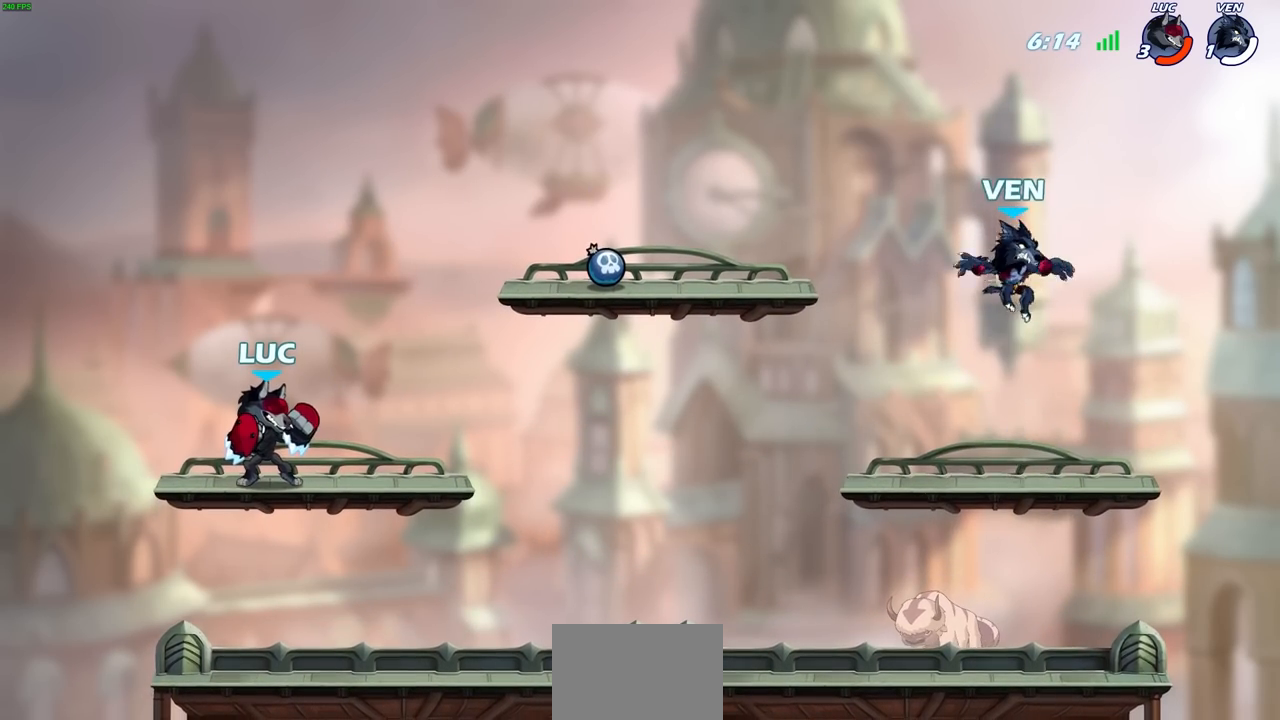
{"buttons": [], "left_stick": "center", "right_stick": "center", "events": []}
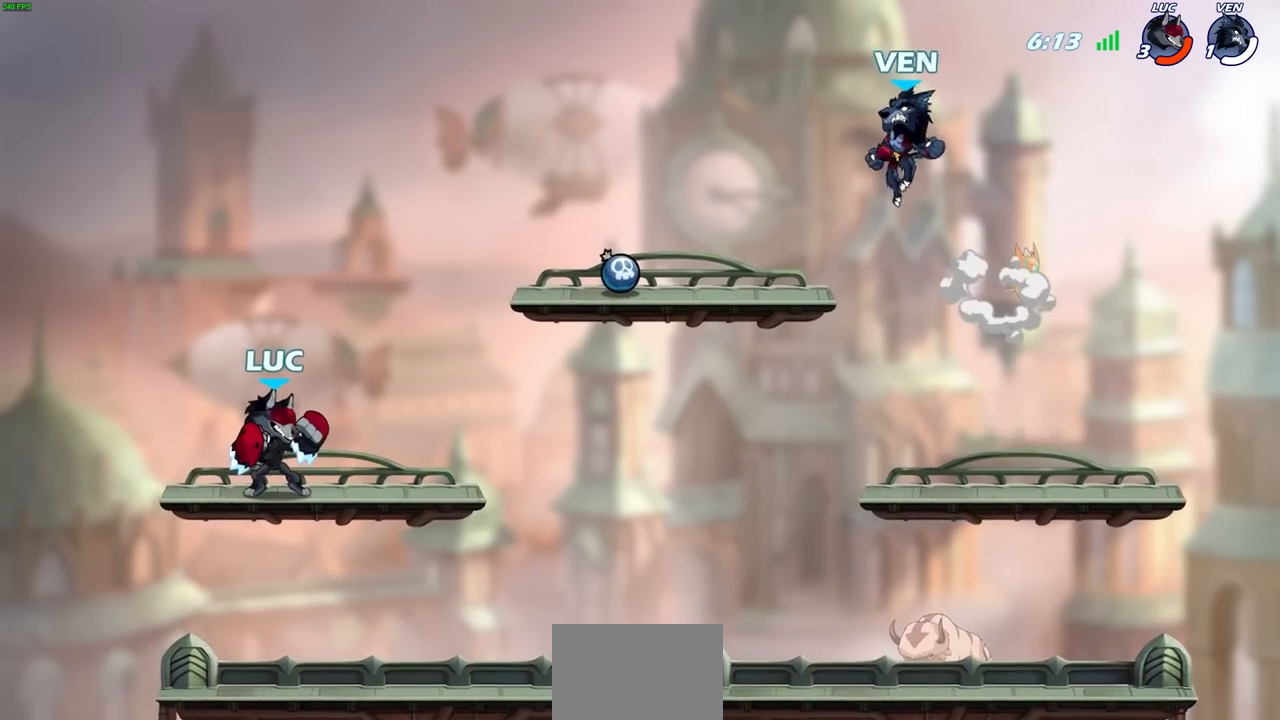
{"buttons": ["R2"], "left_stick": "right", "right_stick": "center", "events": [[383, "left_stick", "right"], [500, "R2", "down"]]}
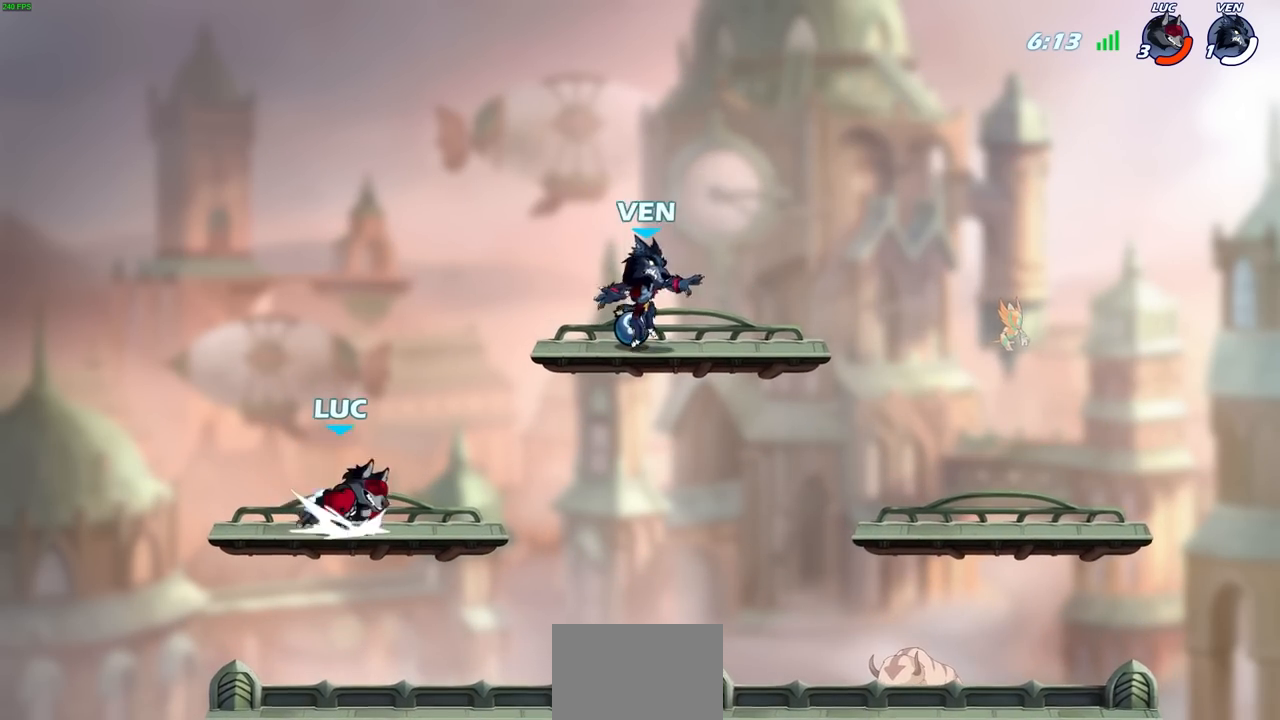
{"buttons": [], "left_stick": "up-right", "right_stick": "center", "events": [[200, "left_stick", "up-right"], [233, "CROSS", "down"], [267, "SQUARE", "down"], [300, "R2", "up"], [333, "CROSS", "up"], [417, "SQUARE", "up"]]}
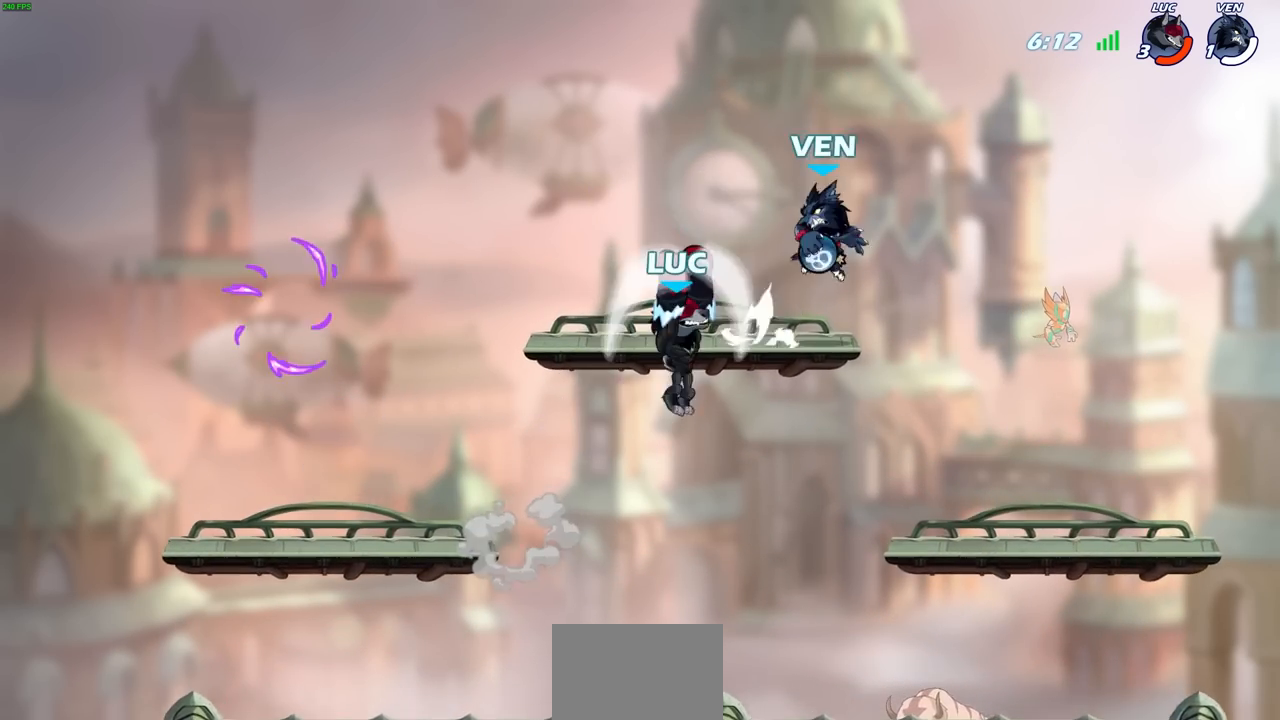
{"buttons": [], "left_stick": "left", "right_stick": "center", "events": [[367, "left_stick", "left"]]}
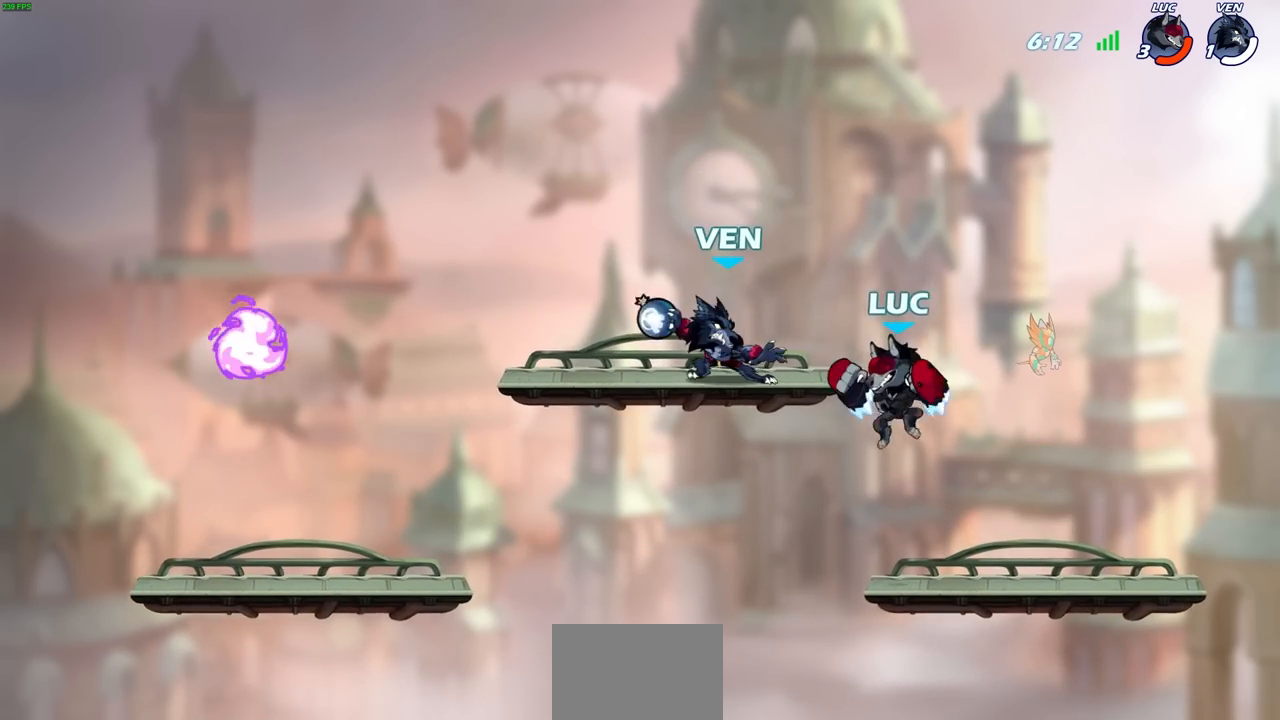
{"buttons": [], "left_stick": "center", "right_stick": "center", "events": [[17, "left_stick", "center"]]}
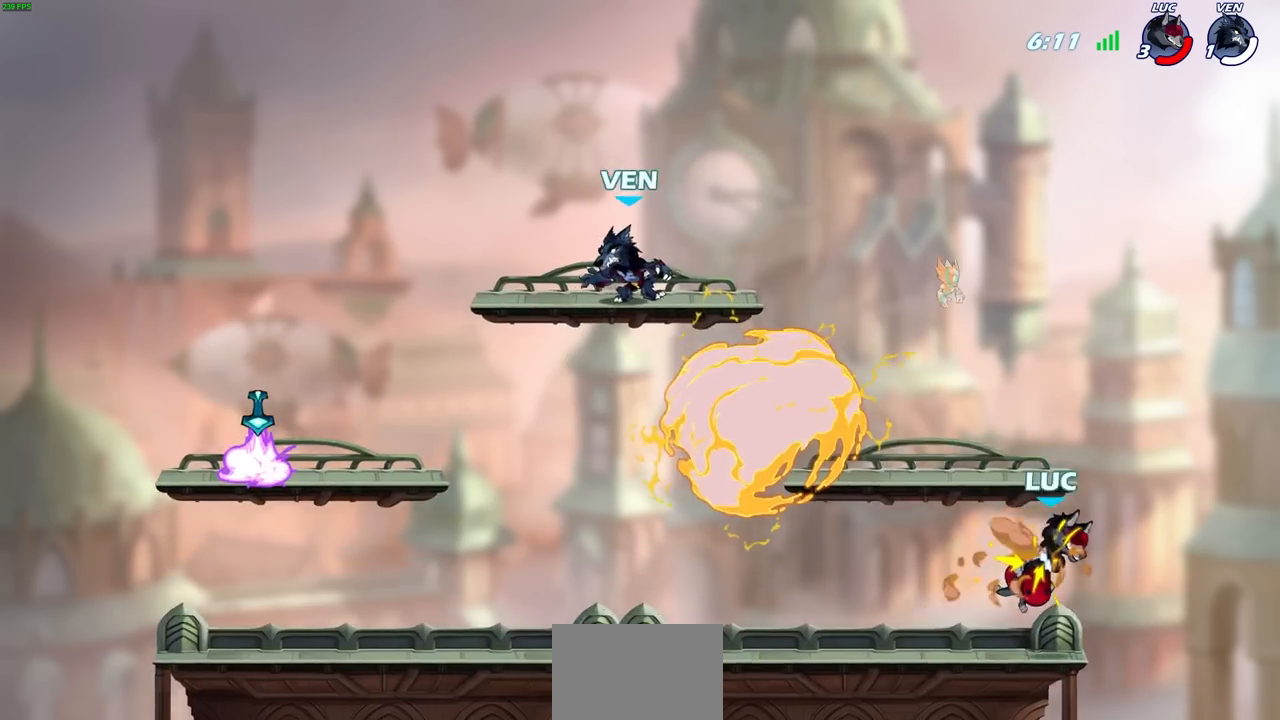
{"buttons": ["R1", "R2"], "left_stick": "left", "right_stick": "center", "events": [[117, "left_stick", "left"], [383, "R1", "down"], [383, "R2", "down"]]}
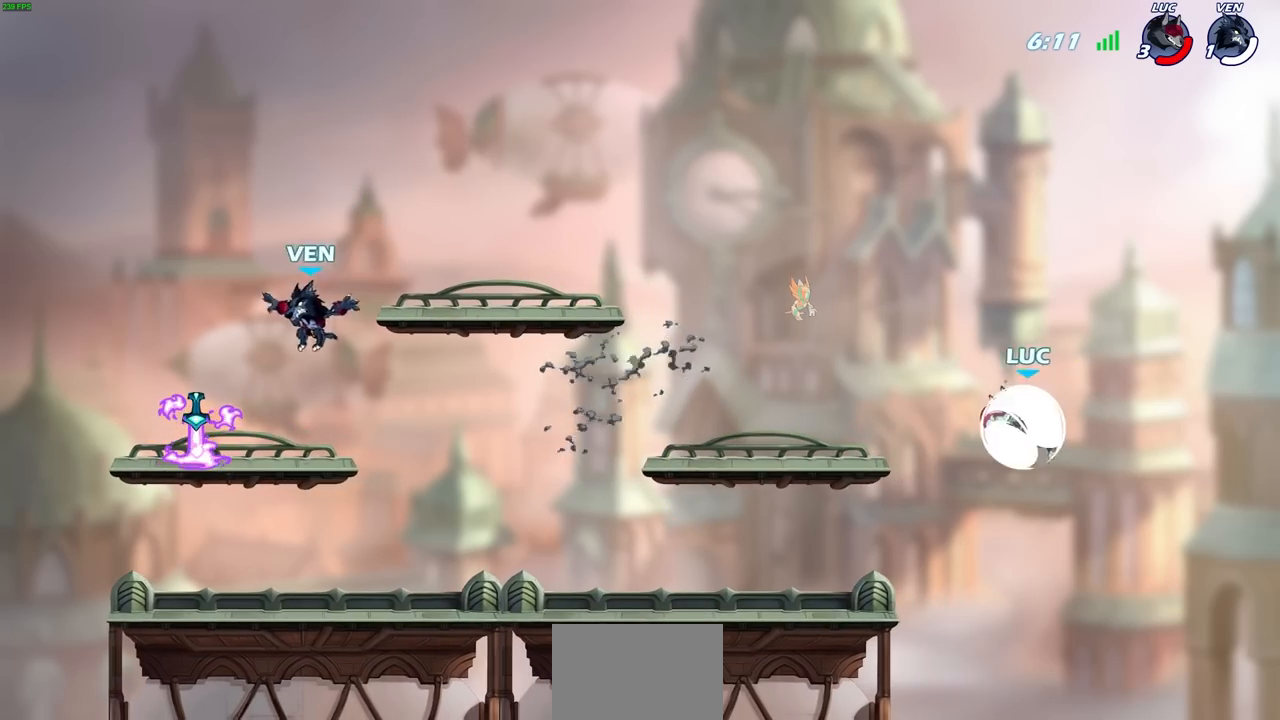
{"buttons": [], "left_stick": "center", "right_stick": "center", "events": [[167, "R1", "up"], [167, "R2", "up"], [400, "R1", "down"], [450, "R1", "up"], [467, "left_stick", "center"]]}
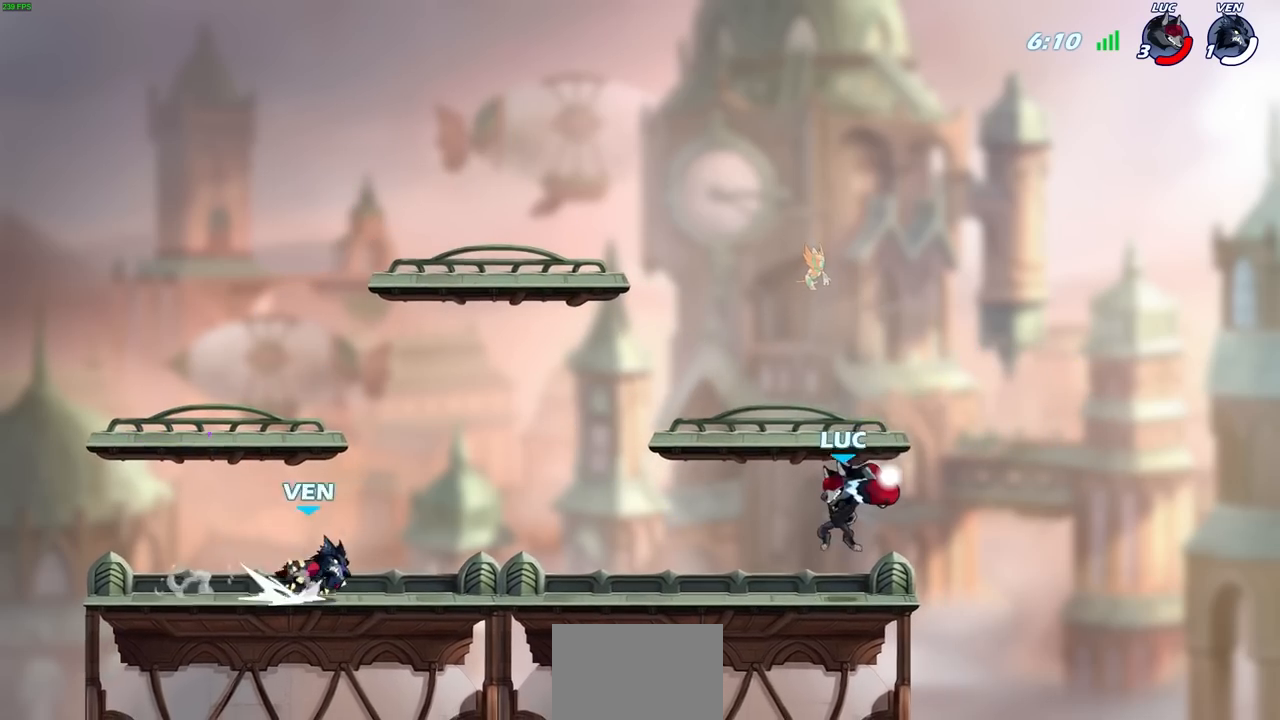
{"buttons": ["R2"], "left_stick": "left", "right_stick": "center", "events": [[250, "left_stick", "left"], [383, "R2", "down"]]}
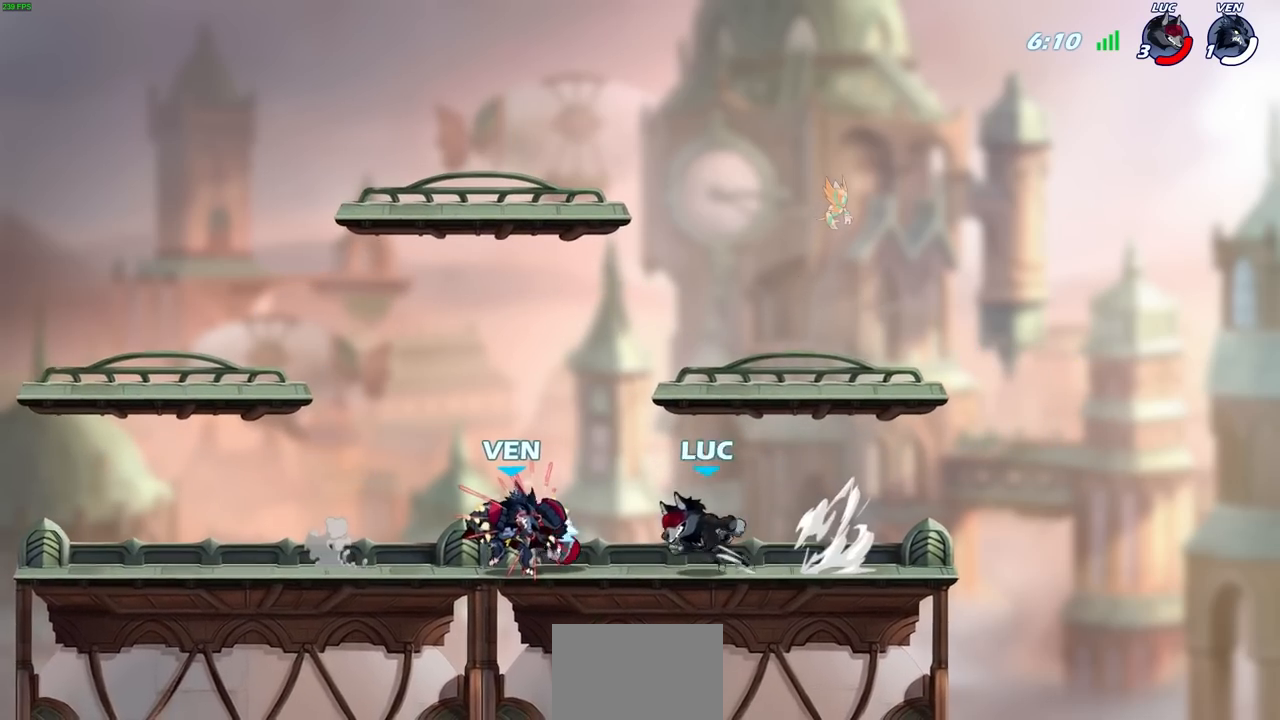
{"buttons": [], "left_stick": "right", "right_stick": "center", "events": [[17, "R2", "up"], [50, "left_stick", "center"], [83, "CROSS", "down"], [83, "R1", "down"], [150, "SQUARE", "down"], [200, "R1", "up"], [217, "CROSS", "up"], [250, "SQUARE", "up"], [267, "left_stick", "right"]]}
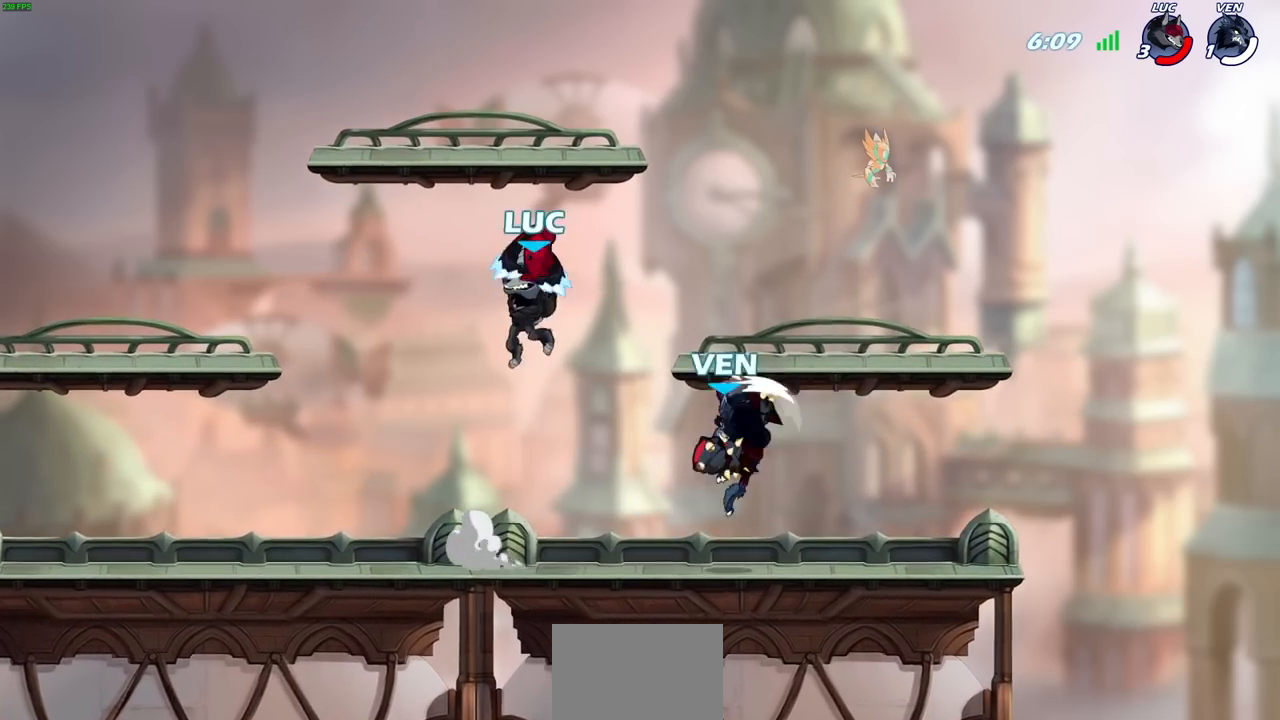
{"buttons": ["SQUARE"], "left_stick": "center", "right_stick": "center", "events": [[267, "left_stick", "center"], [317, "R1", "down"], [317, "R2", "down"], [317, "SQUARE", "down"], [400, "SQUARE", "up"], [417, "R1", "up"], [417, "R2", "up"], [467, "SQUARE", "down"]]}
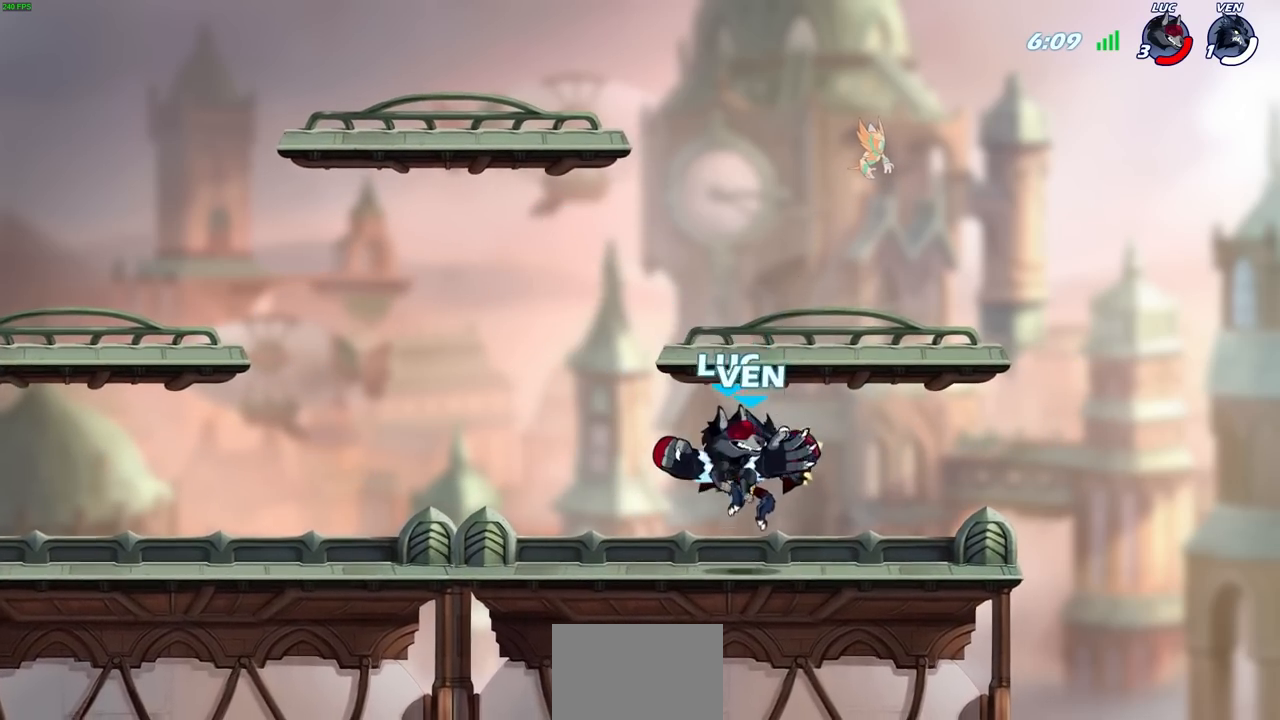
{"buttons": [], "left_stick": "center", "right_stick": "center", "events": [[50, "SQUARE", "up"], [300, "left_stick", "right"], [467, "left_stick", "center"]]}
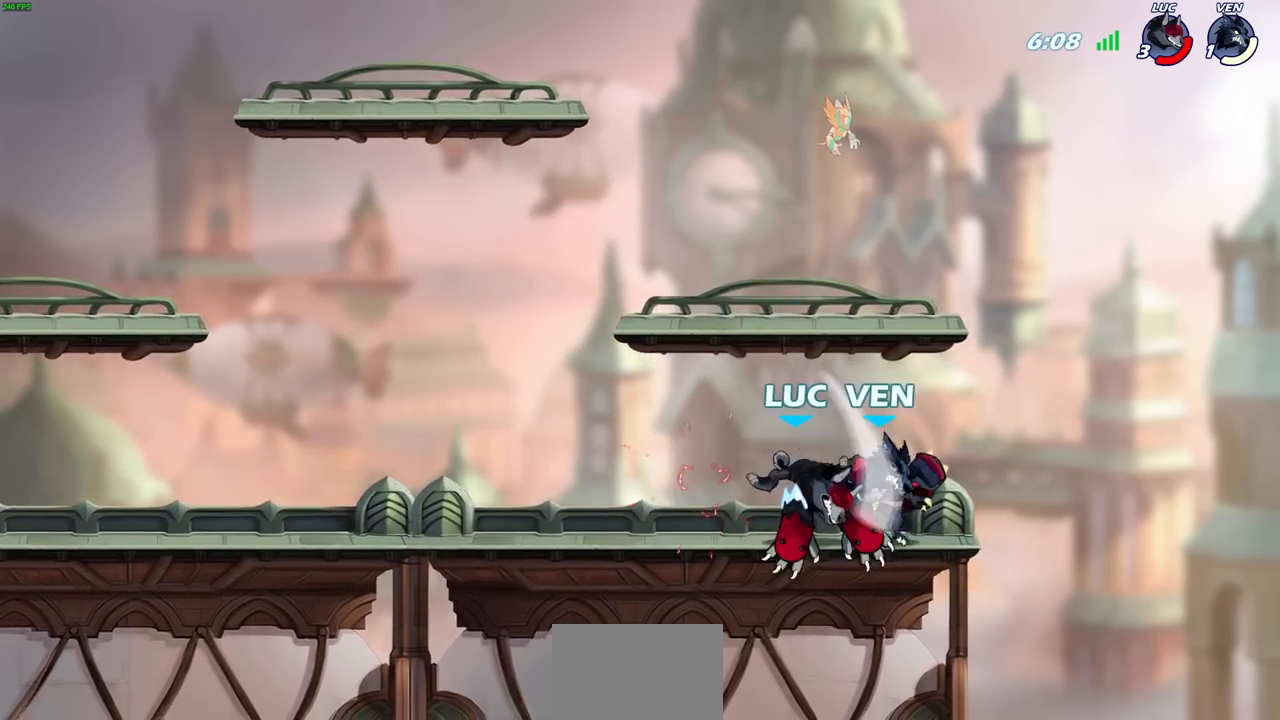
{"buttons": [], "left_stick": "center", "right_stick": "center", "events": []}
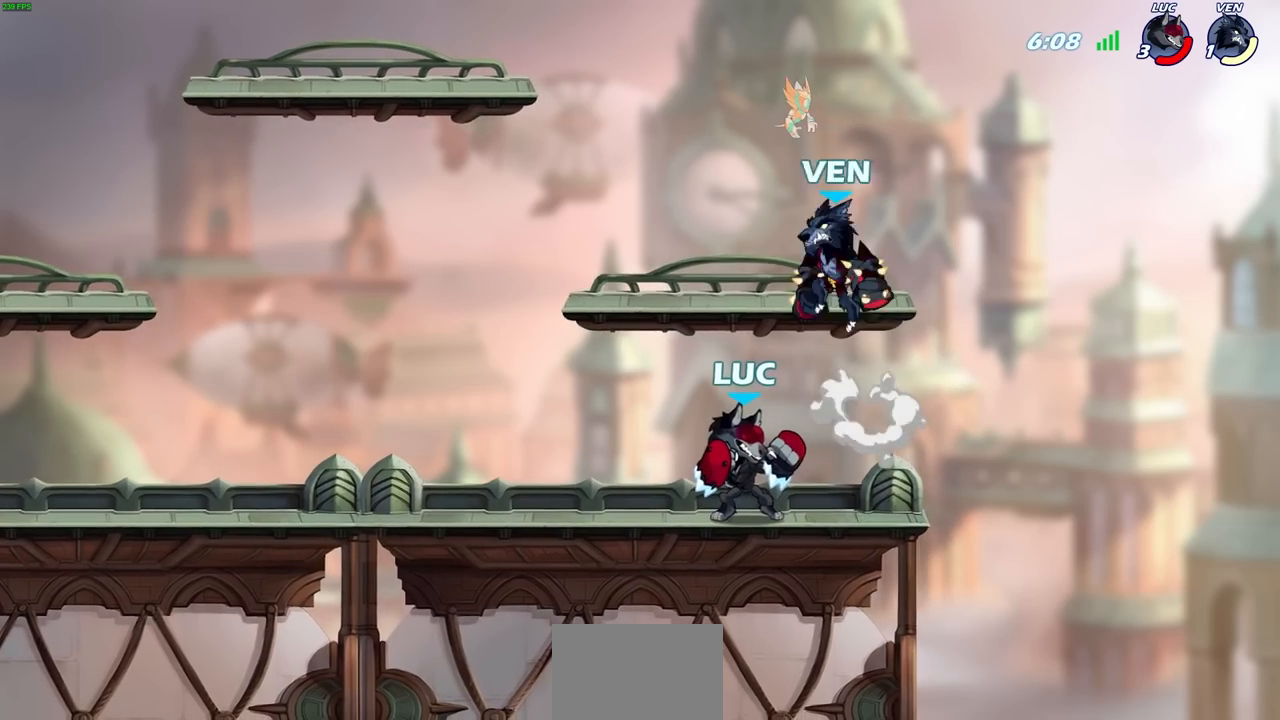
{"buttons": [], "left_stick": "left", "right_stick": "center", "events": [[183, "left_stick", "up-left"], [200, "CROSS", "down"], [233, "SQUARE", "down"], [267, "CROSS", "up"], [267, "right_stick", "down-left"], [283, "SQUARE", "up"], [300, "left_stick", "center"], [317, "right_stick", "center"], [483, "left_stick", "left"]]}
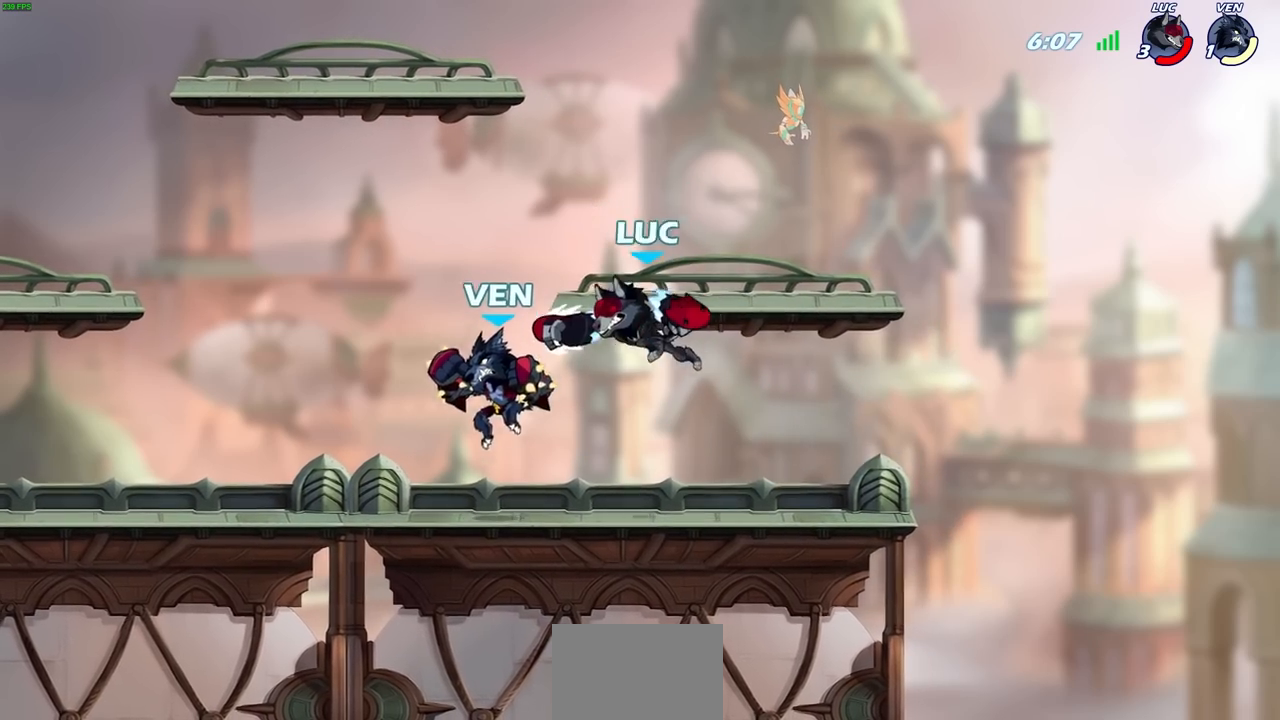
{"buttons": [], "left_stick": "center", "right_stick": "center", "events": [[450, "left_stick", "center"]]}
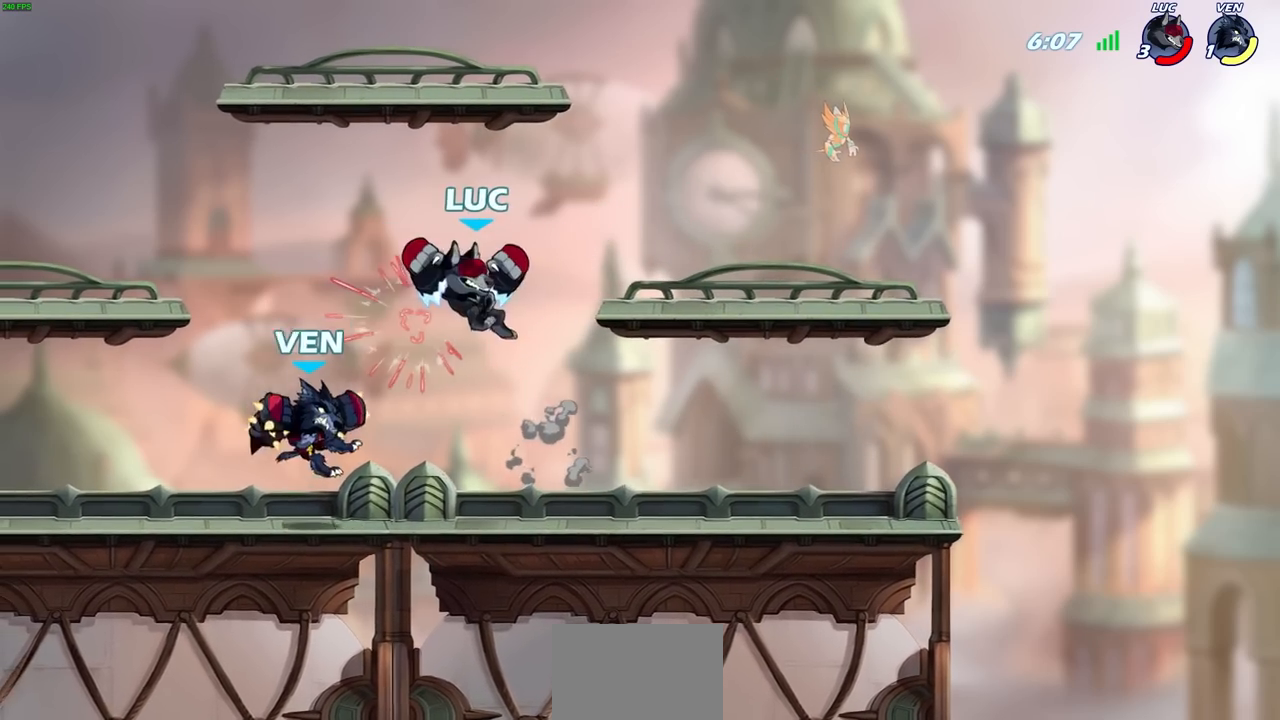
{"buttons": [], "left_stick": "center", "right_stick": "center", "events": [[100, "left_stick", "down"], [133, "R1", "down"], [133, "R2", "down"], [150, "SQUARE", "down"], [200, "R1", "up"], [233, "left_stick", "center"], [267, "SQUARE", "up"], [283, "R2", "up"]]}
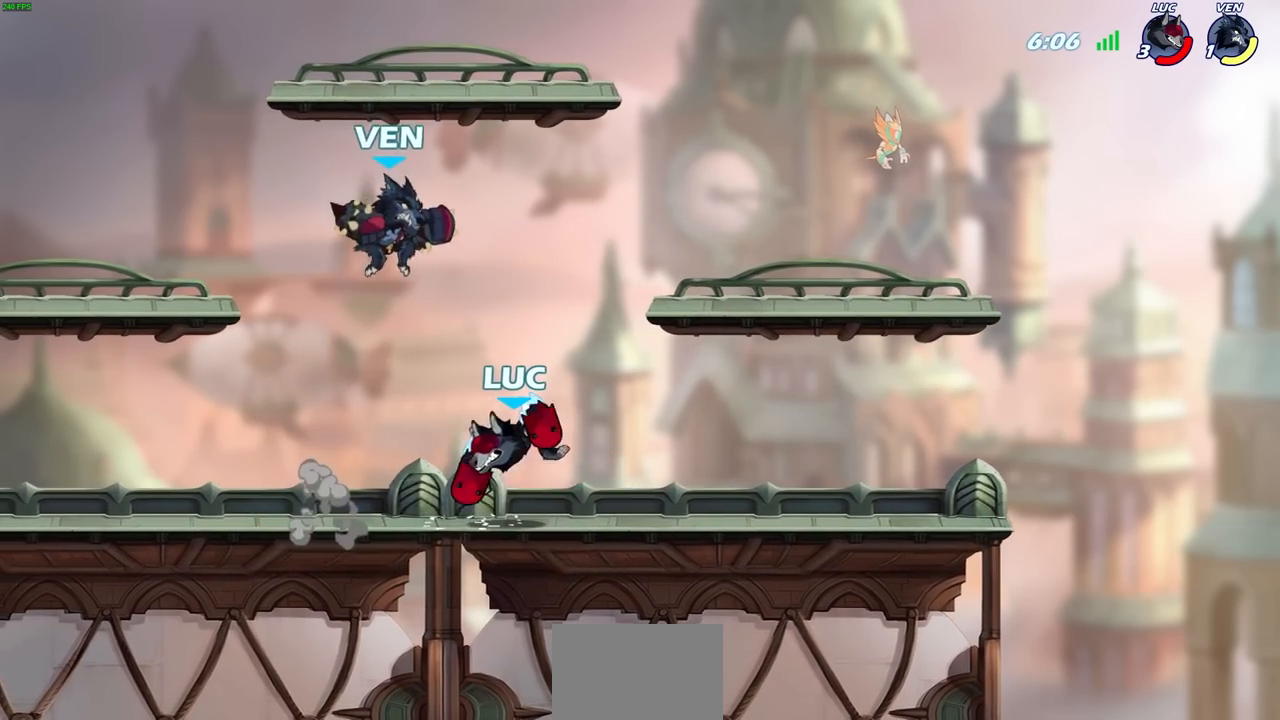
{"buttons": [], "left_stick": "left", "right_stick": "center", "events": [[67, "left_stick", "left"]]}
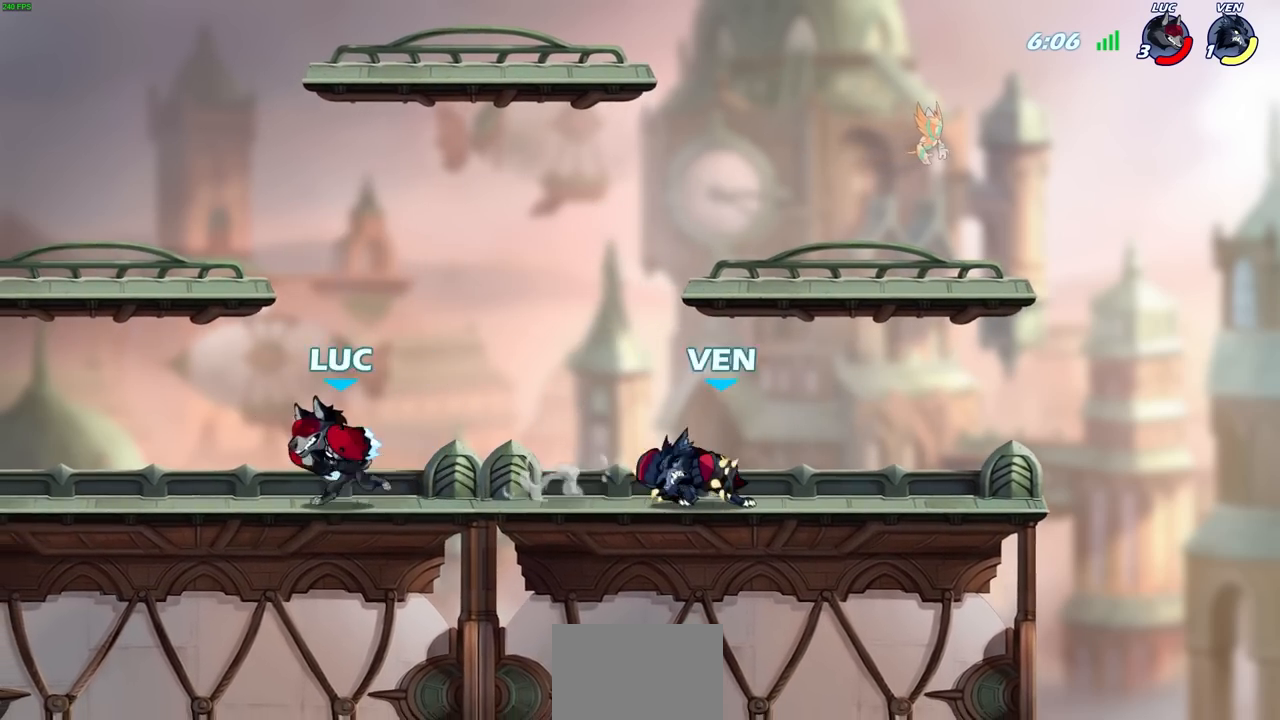
{"buttons": [], "left_stick": "down-right", "right_stick": "center", "events": [[117, "left_stick", "up"], [267, "left_stick", "right"], [417, "left_stick", "down-right"]]}
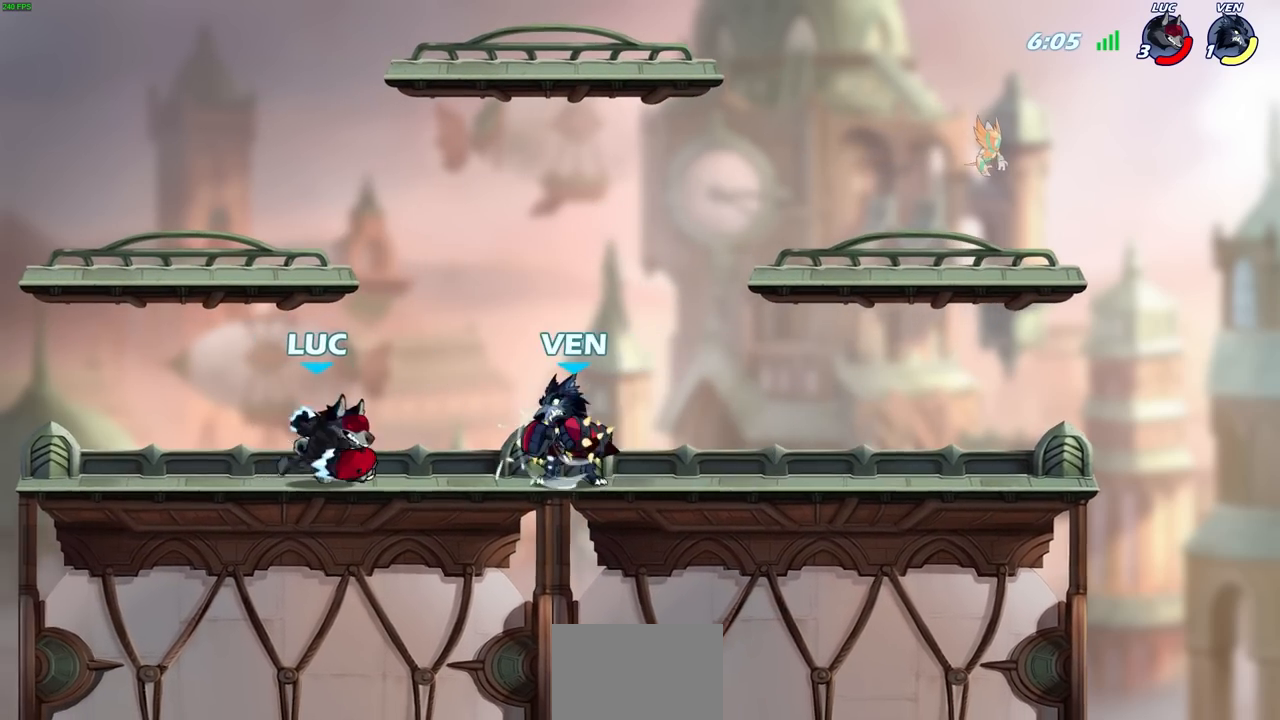
{"buttons": [], "left_stick": "right", "right_stick": "center", "events": [[17, "SQUARE", "down"], [117, "SQUARE", "up"], [150, "left_stick", "center"], [283, "left_stick", "right"], [367, "SQUARE", "down"], [467, "SQUARE", "up"]]}
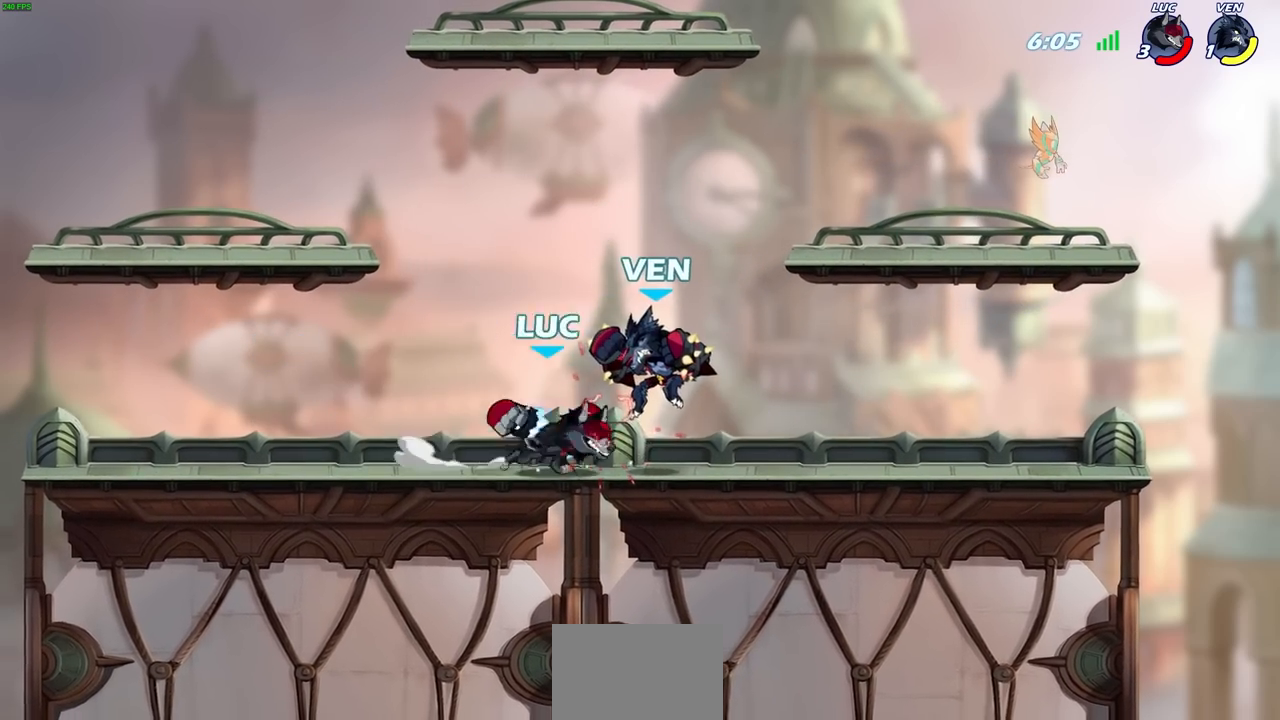
{"buttons": [], "left_stick": "up-right", "right_stick": "center", "events": [[333, "CIRCLE", "down"], [350, "left_stick", "up-right"], [400, "CIRCLE", "up"]]}
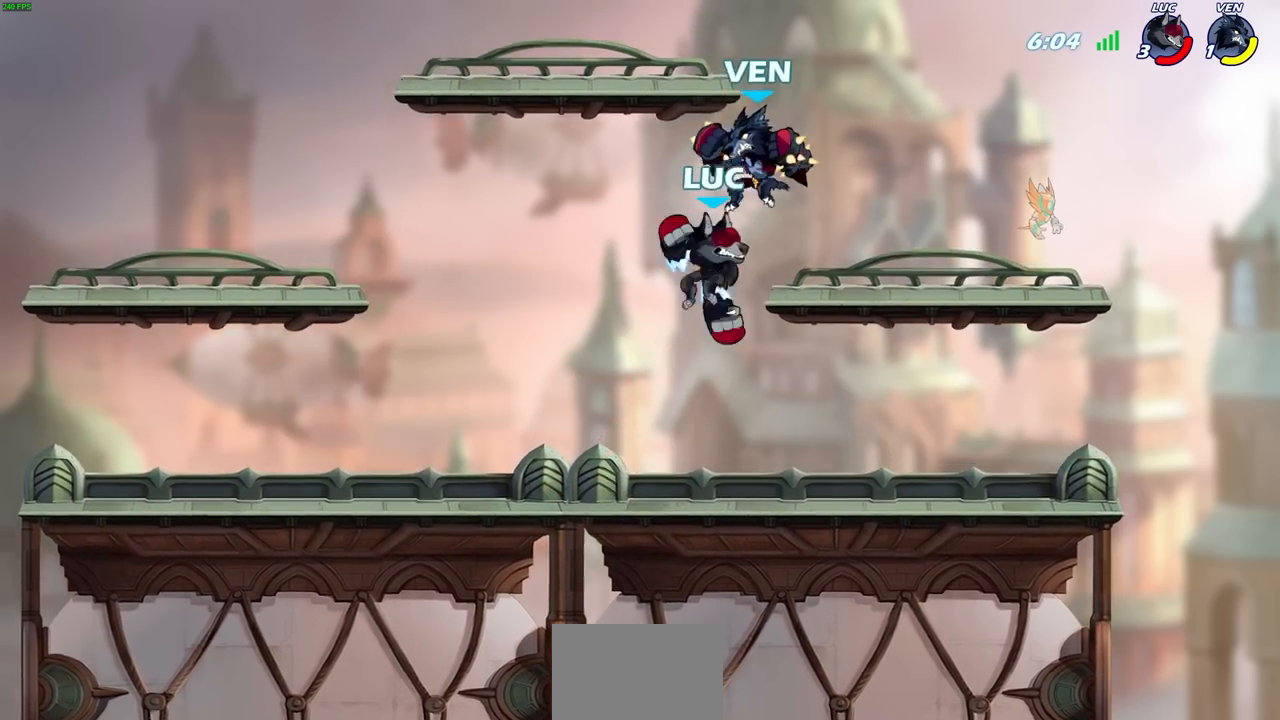
{"buttons": [], "left_stick": "center", "right_stick": "center", "events": [[267, "L1", "down"], [300, "left_stick", "center"], [317, "L1", "up"], [417, "SQUARE", "down"], [450, "SQUARE", "up"], [450, "right_stick", "down-left"], [500, "right_stick", "center"]]}